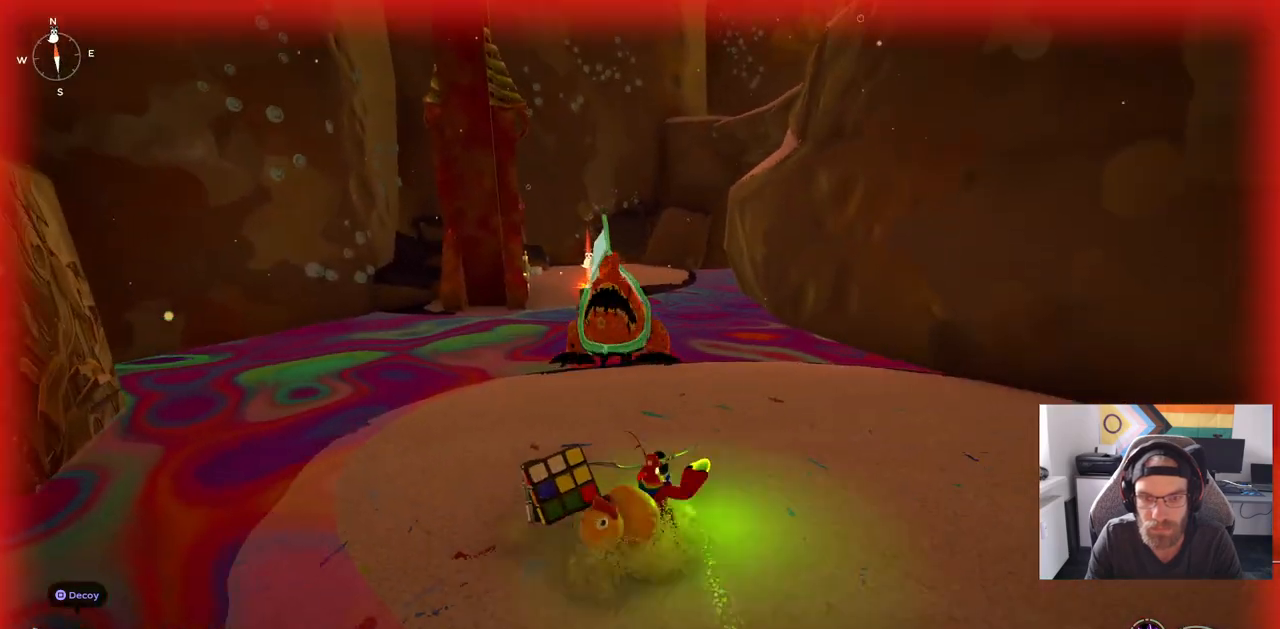
Gameplay with a controller (PlayStation layout); each line is a JSON object with the inputs held at the frame after it. "events" lists button and stick changes between this image and that frame as [ms after this image, input, new state], when the widget could be followed in between. Not read: L1 R1.
{"buttons": [], "left_stick": "right", "right_stick": "center", "events": []}
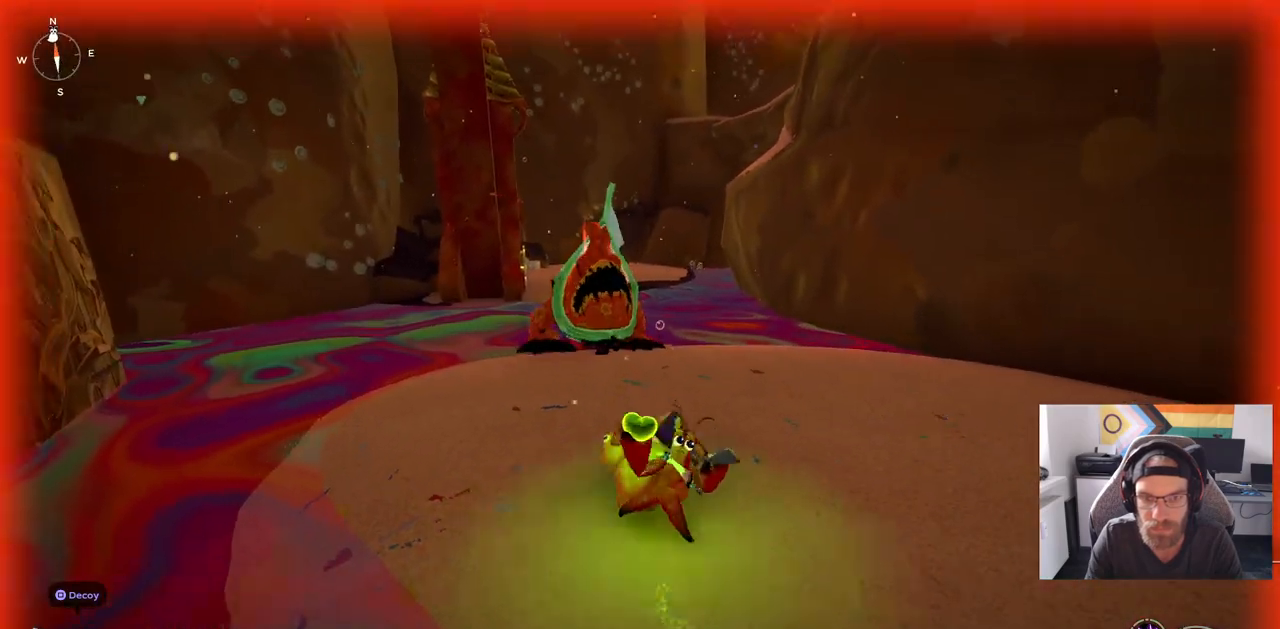
{"buttons": [], "left_stick": "right", "right_stick": "center", "events": []}
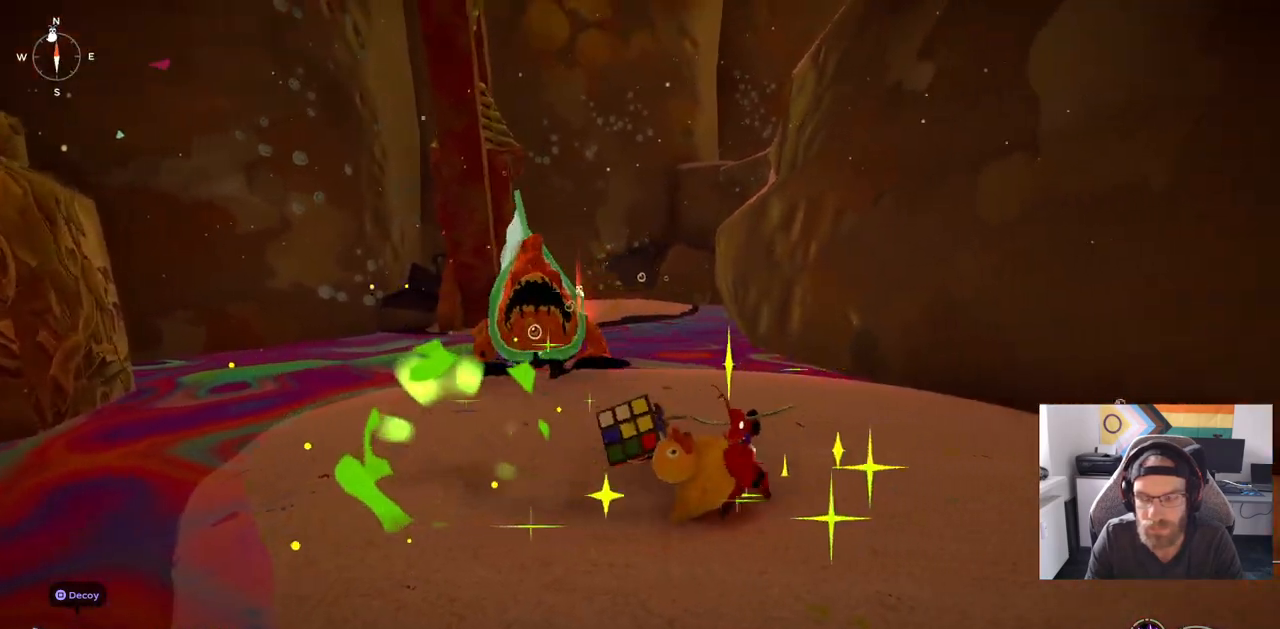
{"buttons": [], "left_stick": "up-right", "right_stick": "down-right", "events": [[100, "R3", "down"], [217, "R3", "up"], [400, "right_stick", "down-right"], [500, "left_stick", "up-right"]]}
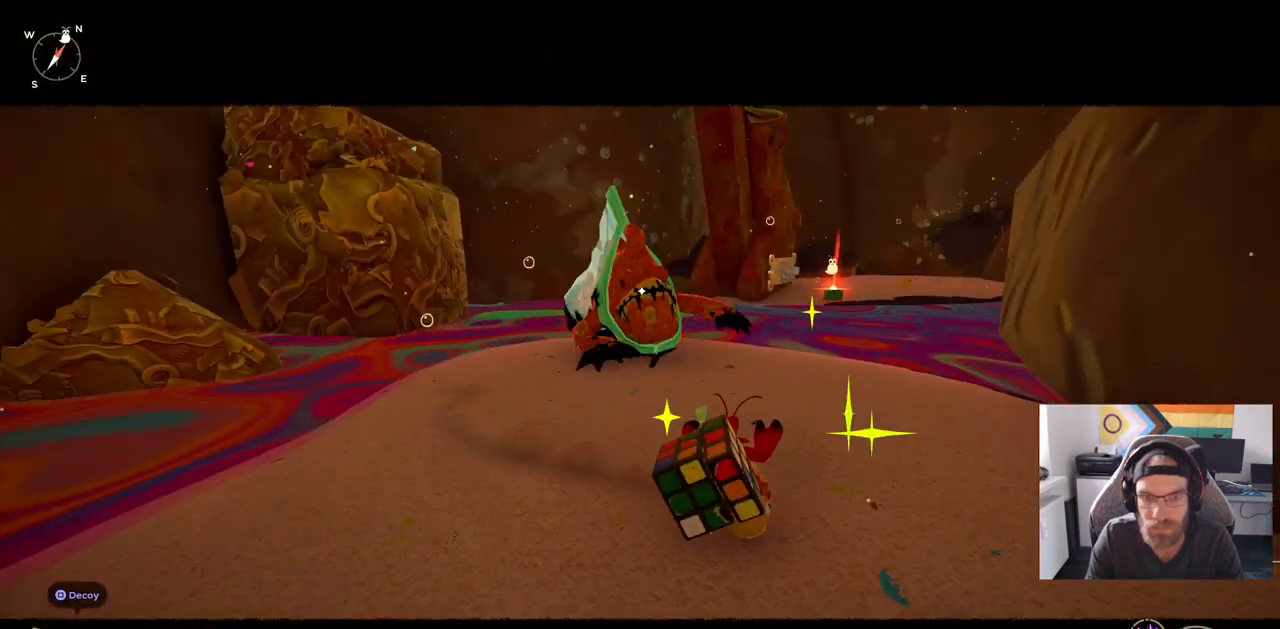
{"buttons": [], "left_stick": "up", "right_stick": "down-right", "events": [[333, "left_stick", "up"]]}
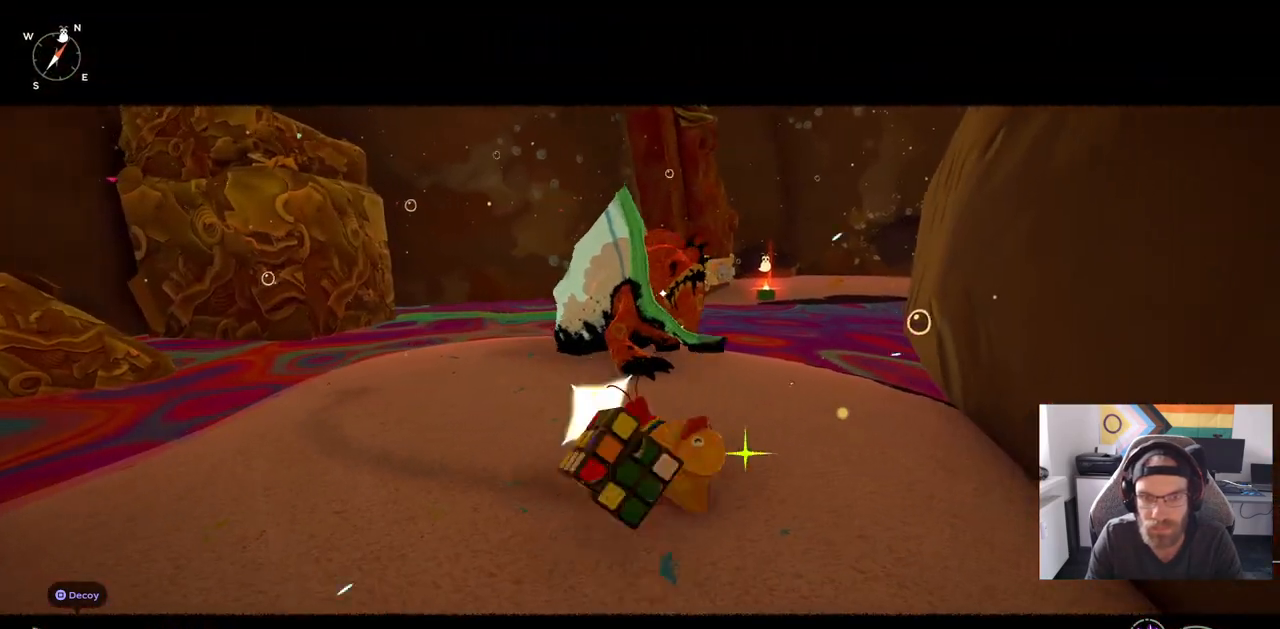
{"buttons": [], "left_stick": "up", "right_stick": "center"}
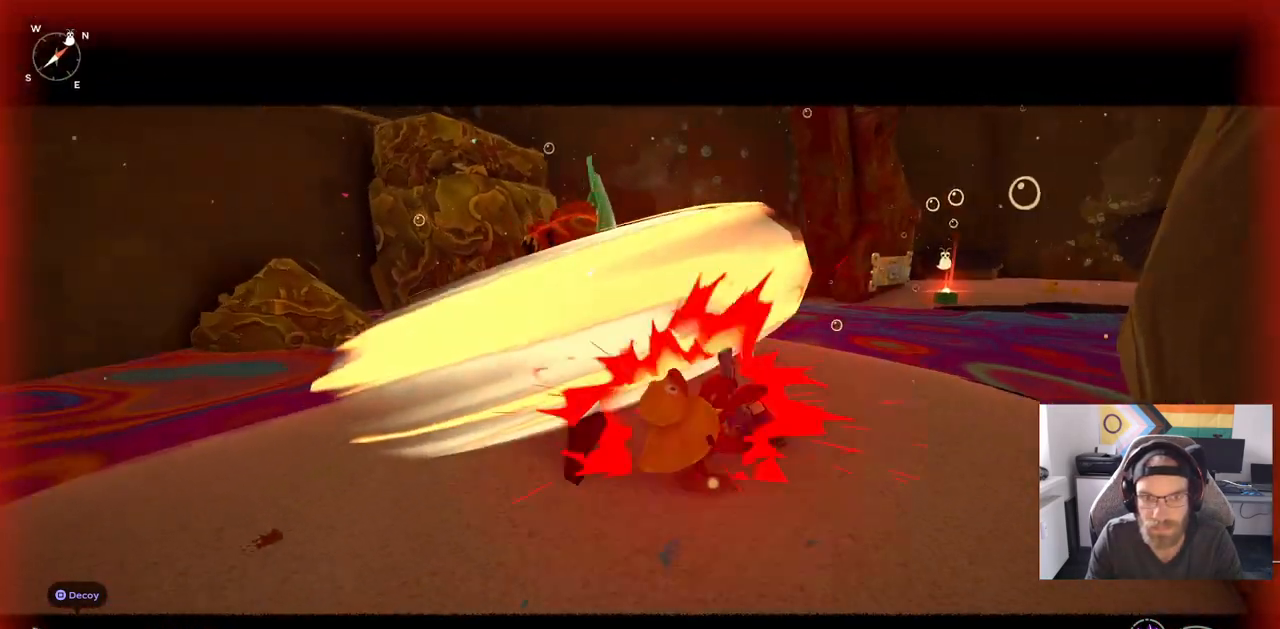
{"buttons": [], "left_stick": "up", "right_stick": "center", "events": [[317, "left_stick", "center"], [500, "left_stick", "up"]]}
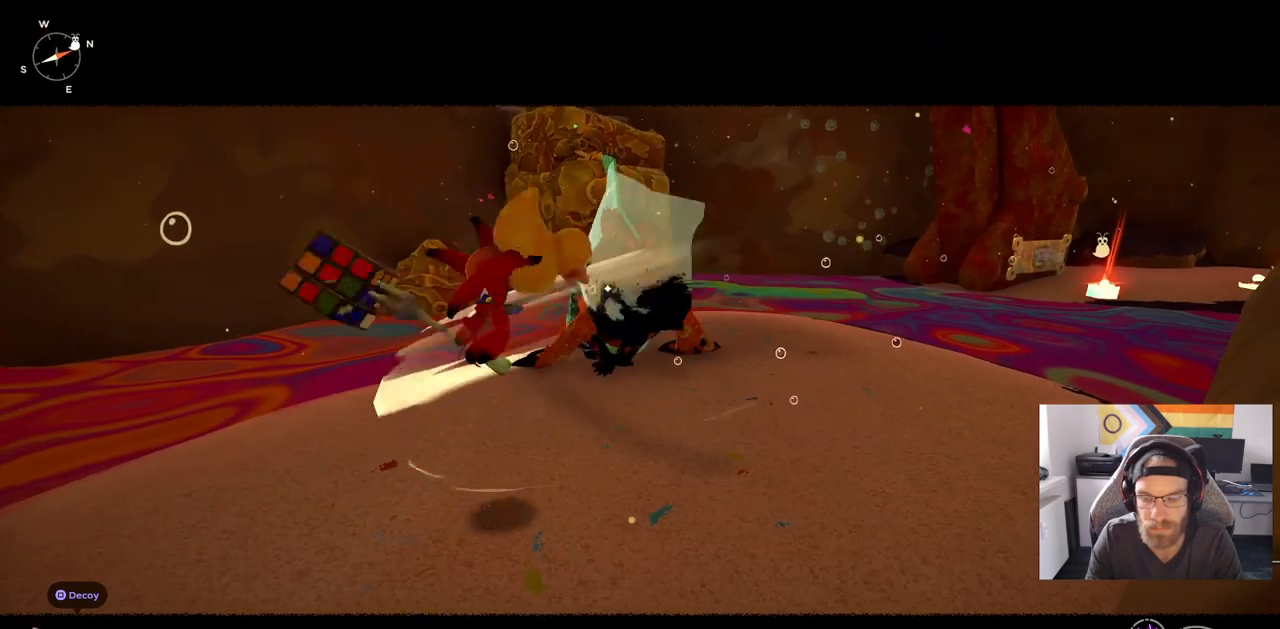
{"buttons": [], "left_stick": "up", "right_stick": "center", "events": []}
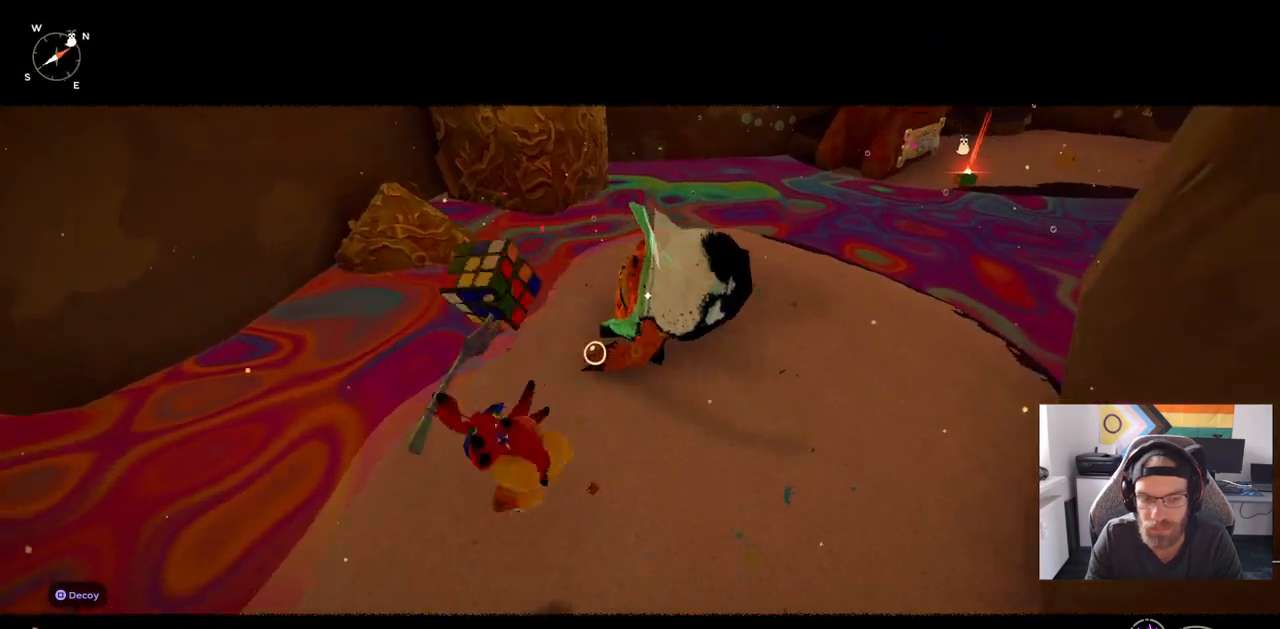
{"buttons": [], "left_stick": "up", "right_stick": "center", "events": []}
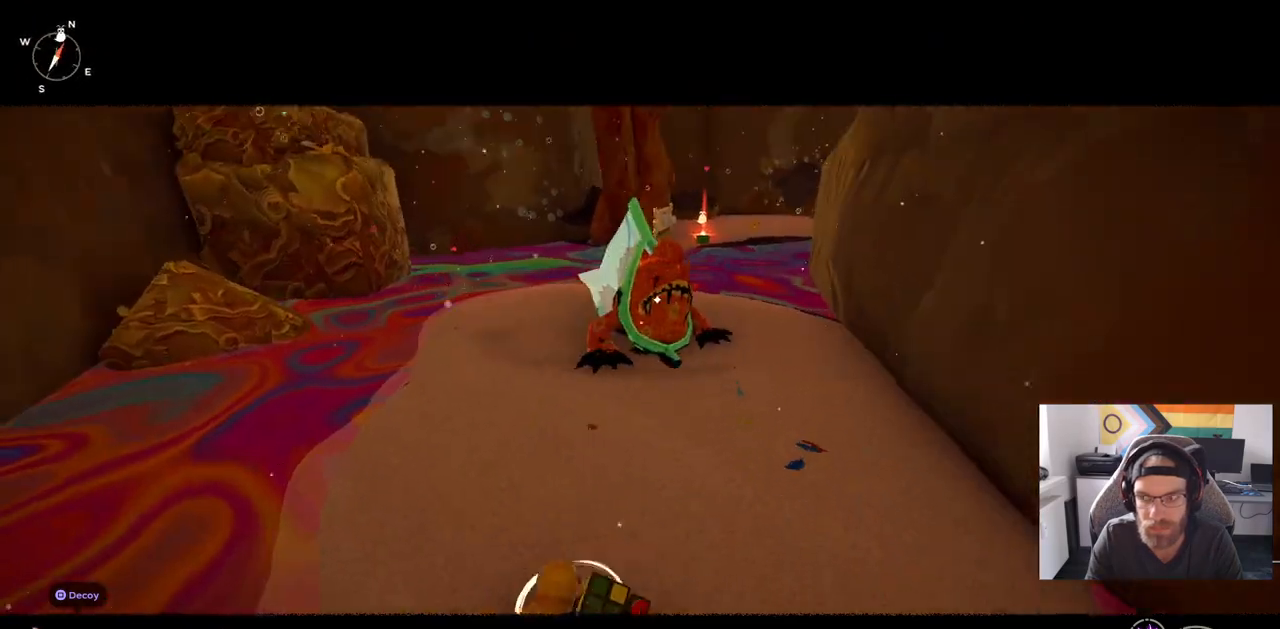
{"buttons": [], "left_stick": "up", "right_stick": "center", "events": [[100, "CIRCLE", "down"], [233, "CIRCLE", "up"]]}
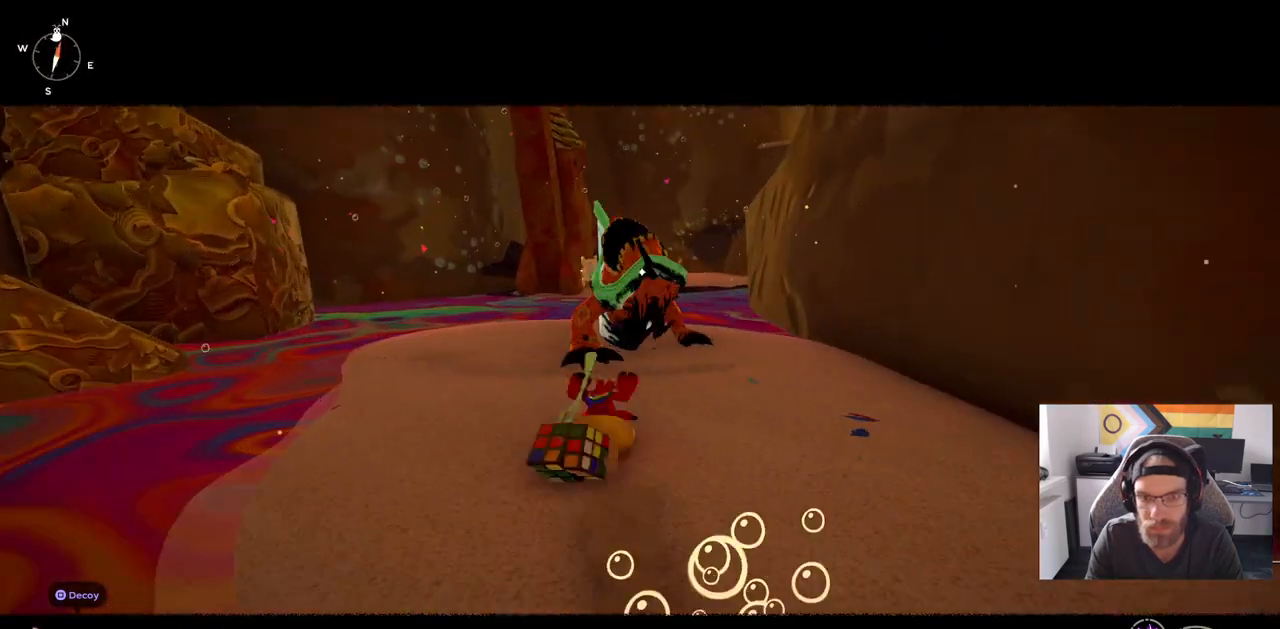
{"buttons": ["CIRCLE"], "left_stick": "up", "right_stick": "center", "events": [[267, "CIRCLE", "down"]]}
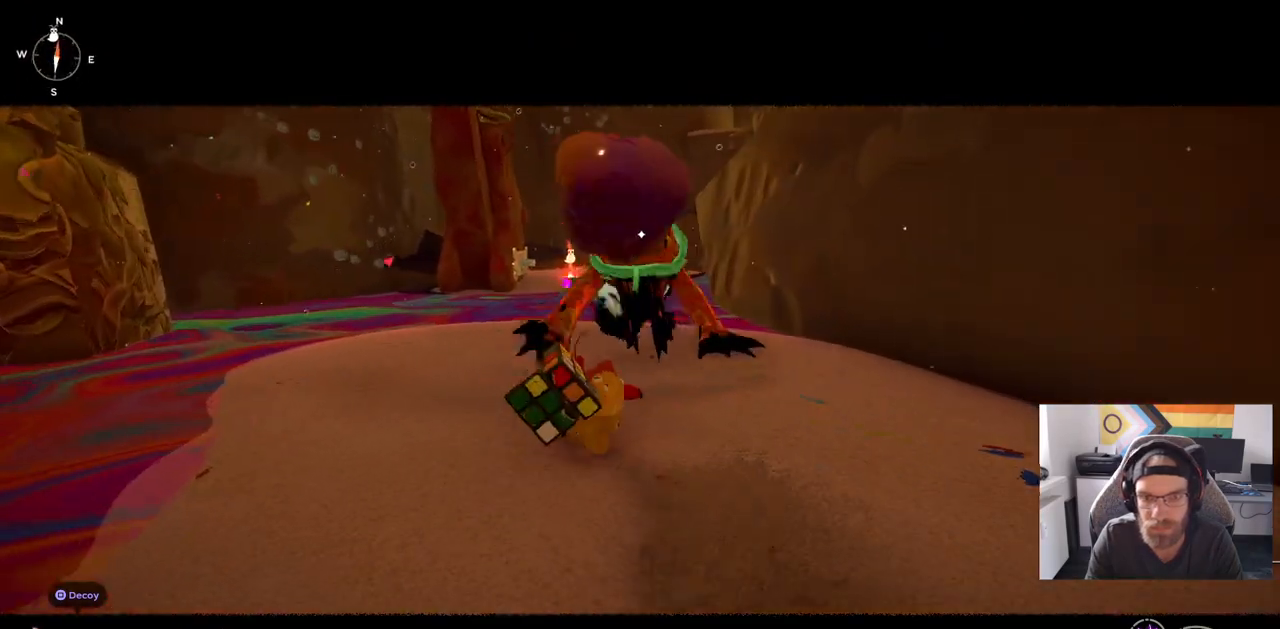
{"buttons": [], "left_stick": "up-left", "right_stick": "center", "events": [[167, "left_stick", "up-left"], [500, "CIRCLE", "up"]]}
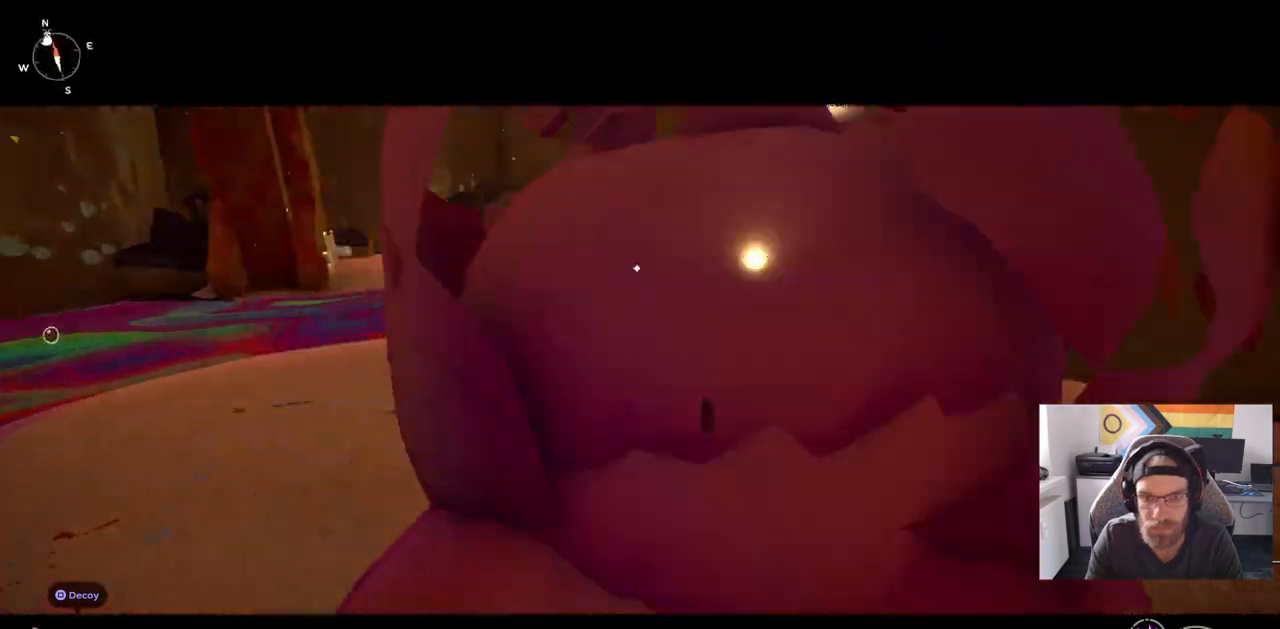
{"buttons": ["CIRCLE"], "left_stick": "up-left", "right_stick": "down-left", "events": [[167, "R3", "down"], [167, "right_stick", "down-left"], [250, "R3", "up"], [450, "CIRCLE", "down"]]}
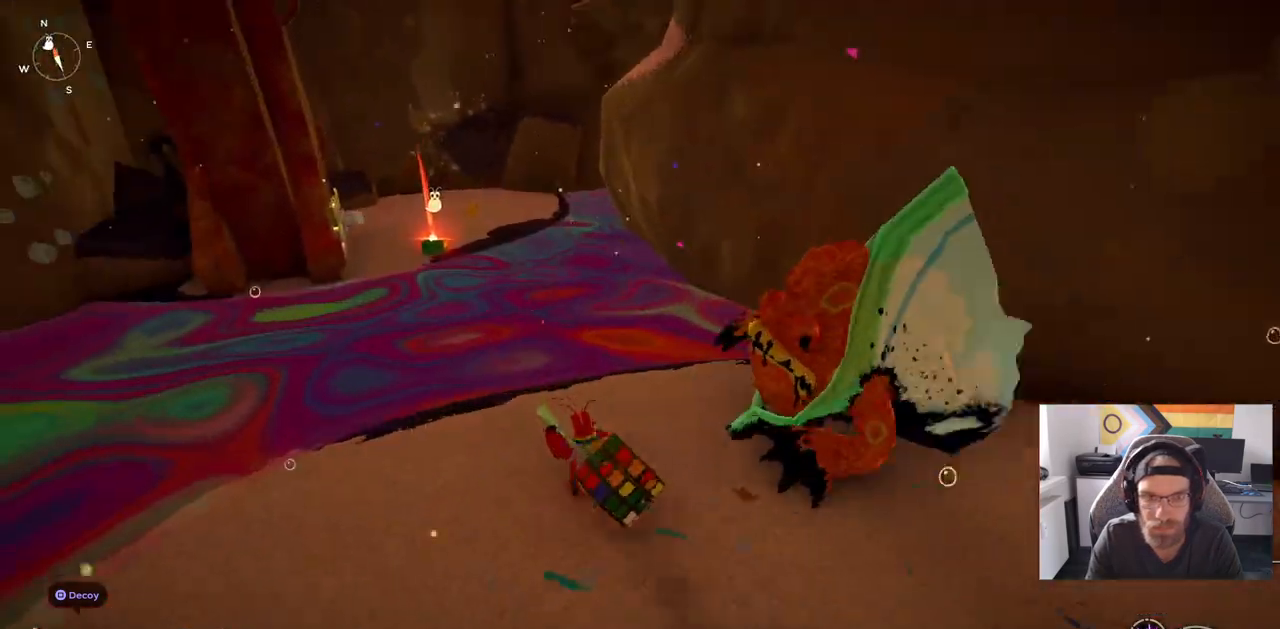
{"buttons": ["CROSS", "CIRCLE"], "left_stick": "up-left", "right_stick": "down-left", "events": [[417, "CROSS", "down"]]}
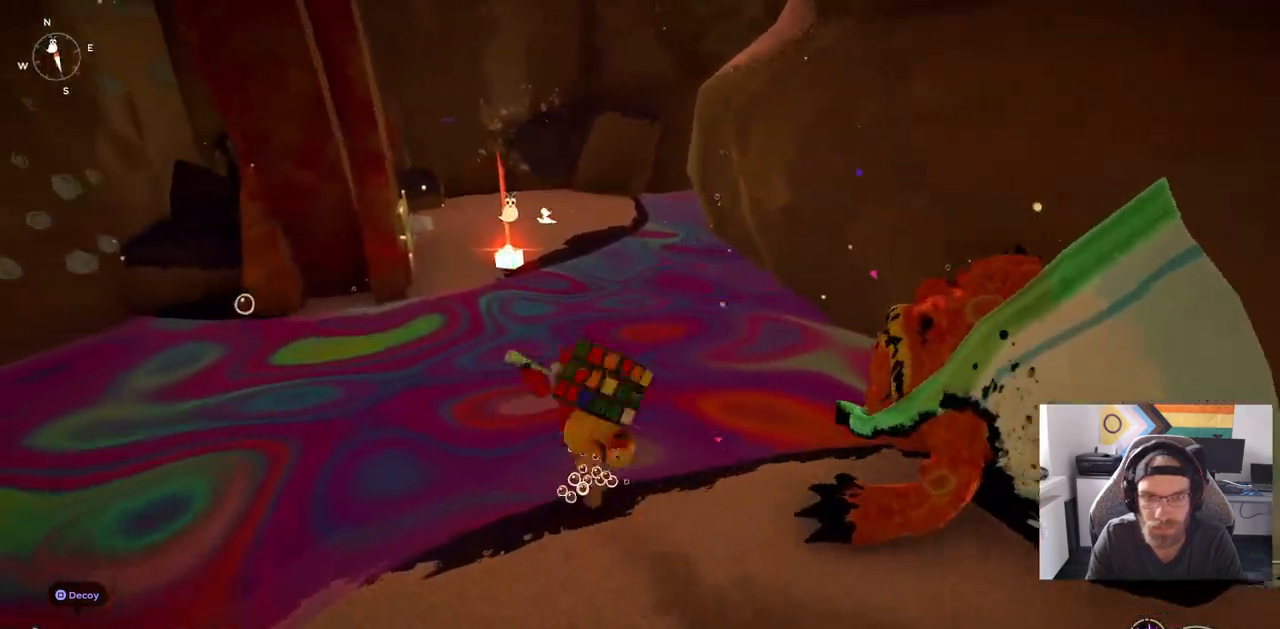
{"buttons": ["CROSS"], "left_stick": "up-left", "right_stick": "down-left", "events": [[67, "CROSS", "up"], [100, "CIRCLE", "up"], [233, "CROSS", "down"]]}
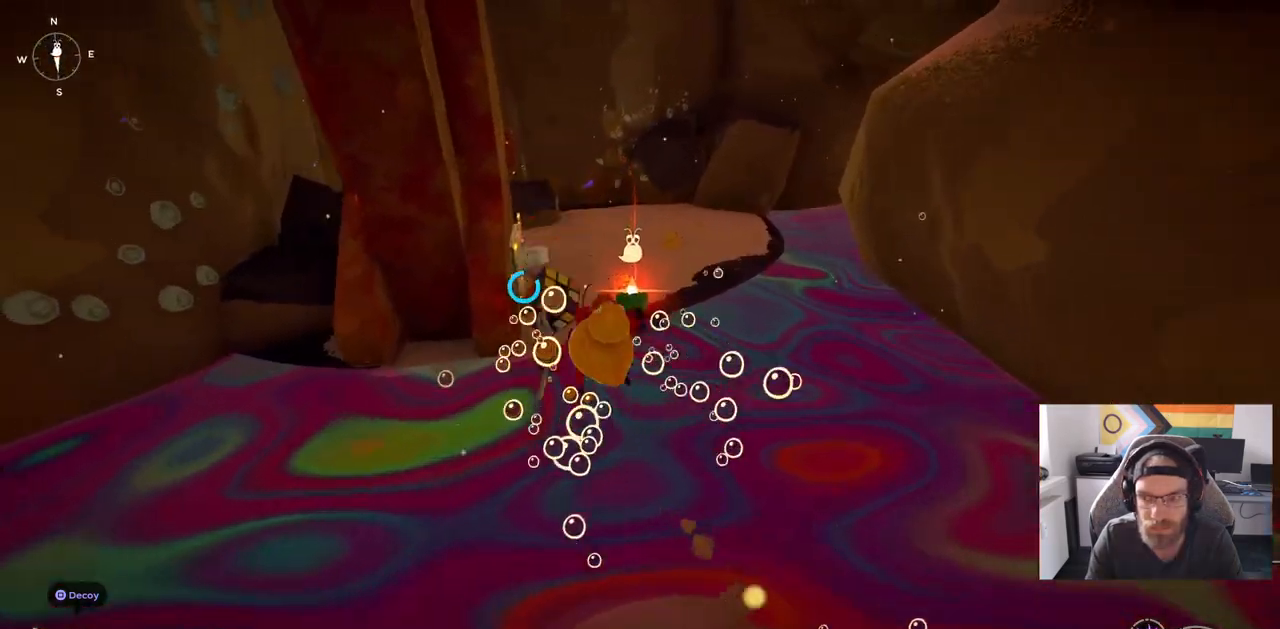
{"buttons": ["CROSS"], "left_stick": "up-left", "right_stick": "down-left", "events": []}
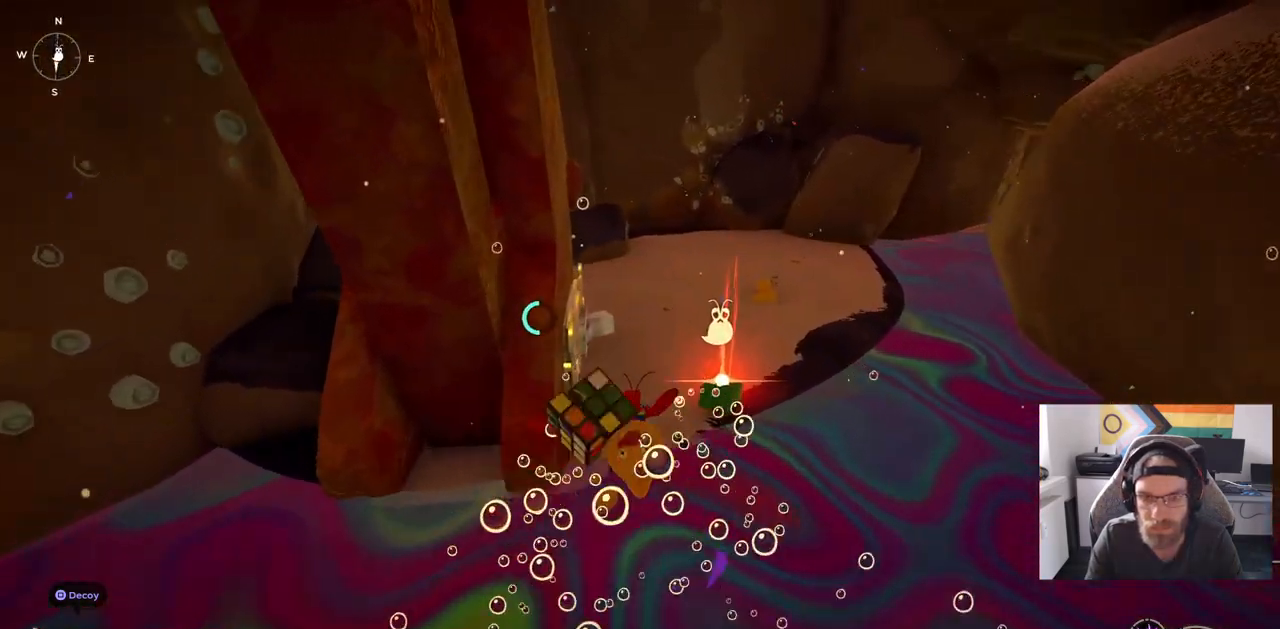
{"buttons": [], "left_stick": "up-right", "right_stick": "center", "events": [[117, "CROSS", "up"], [400, "left_stick", "up-right"], [400, "right_stick", "center"]]}
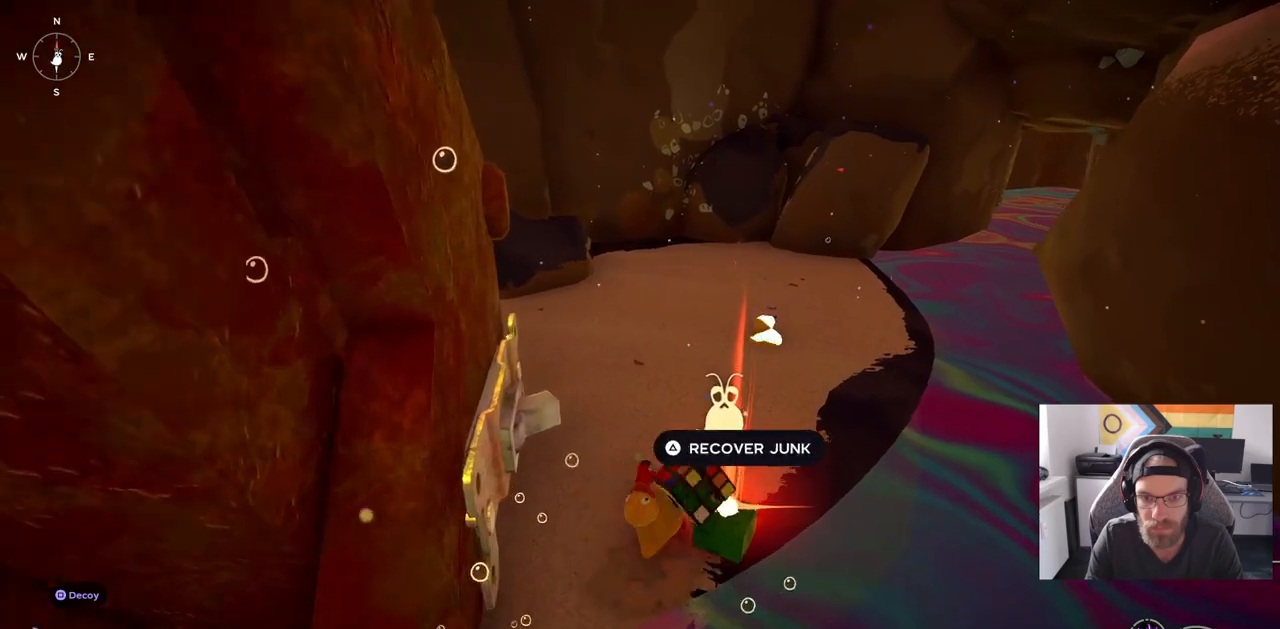
{"buttons": [], "left_stick": "up-right", "right_stick": "center", "events": [[33, "TRIANGLE", "down"], [150, "TRIANGLE", "up"]]}
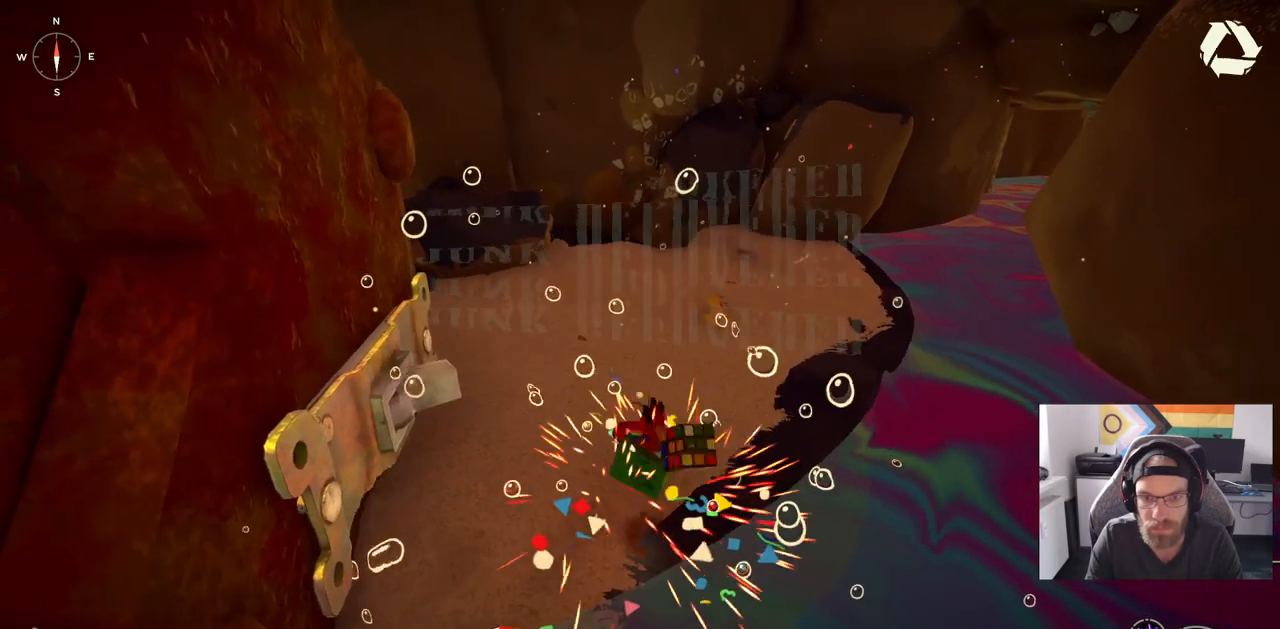
{"buttons": [], "left_stick": "up-right", "right_stick": "center", "events": []}
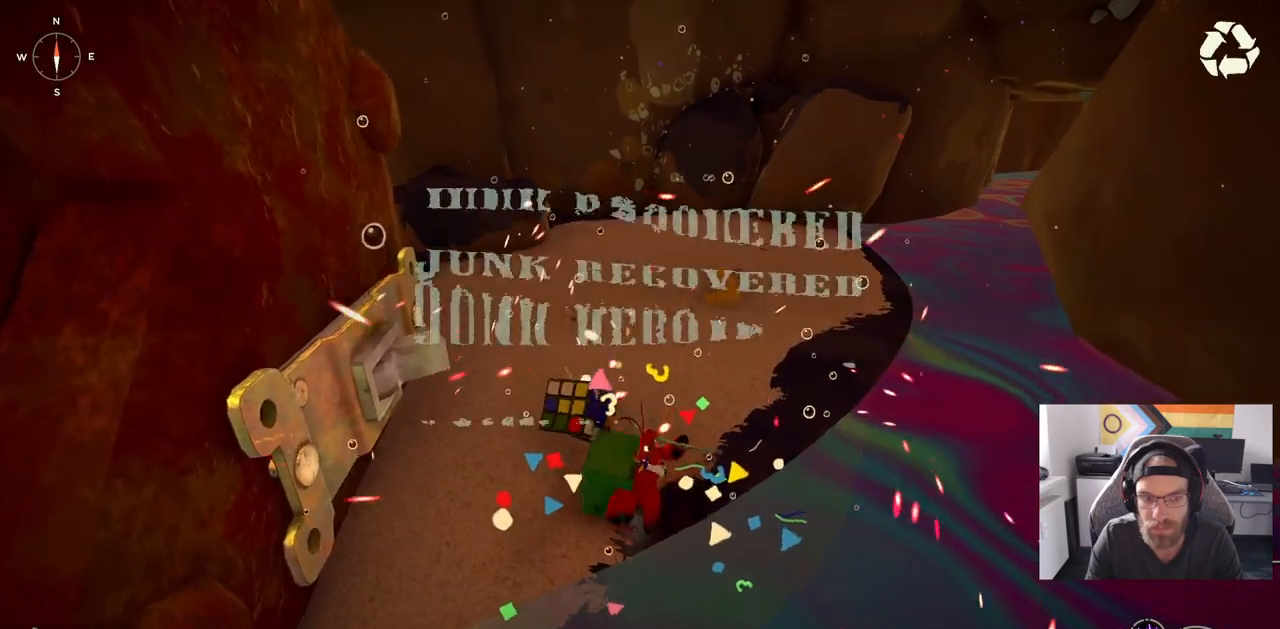
{"buttons": [], "left_stick": "up-right", "right_stick": "center", "events": []}
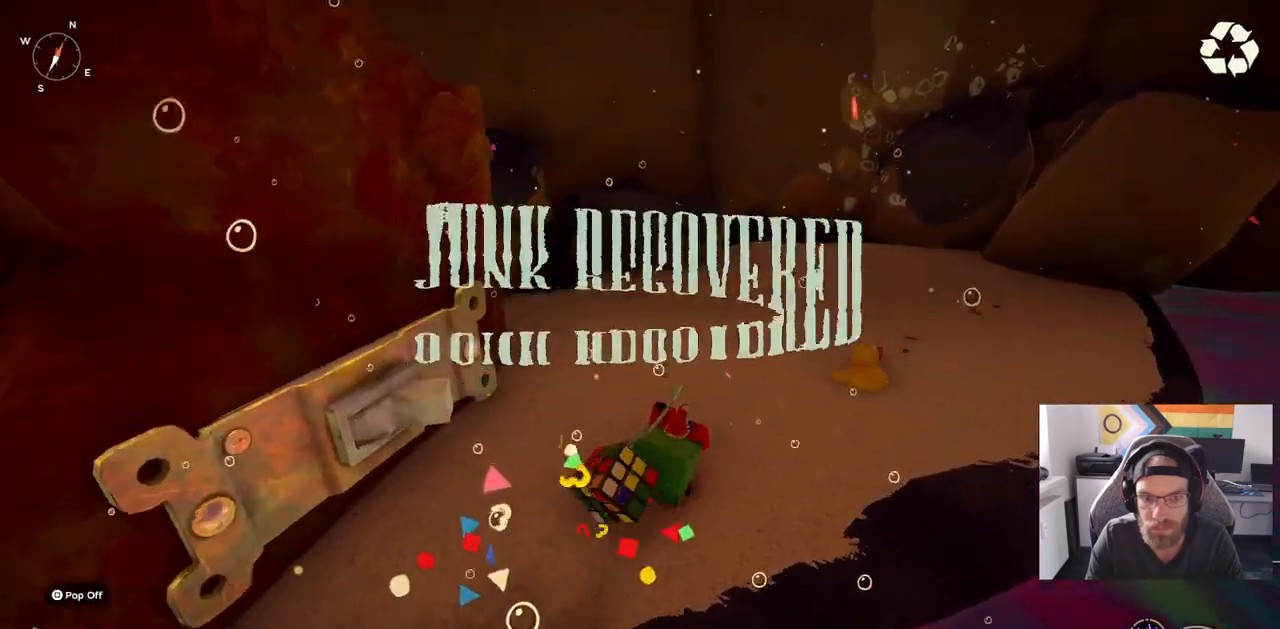
{"buttons": [], "left_stick": "up-right", "right_stick": "center", "events": []}
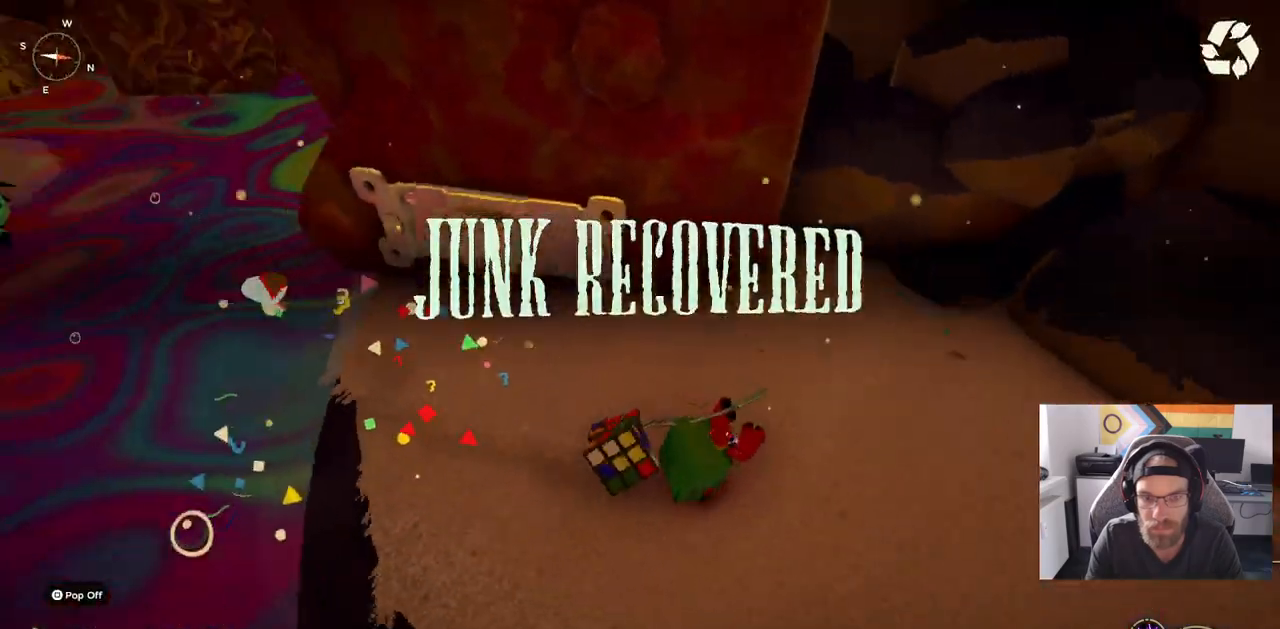
{"buttons": [], "left_stick": "up-right", "right_stick": "center", "events": []}